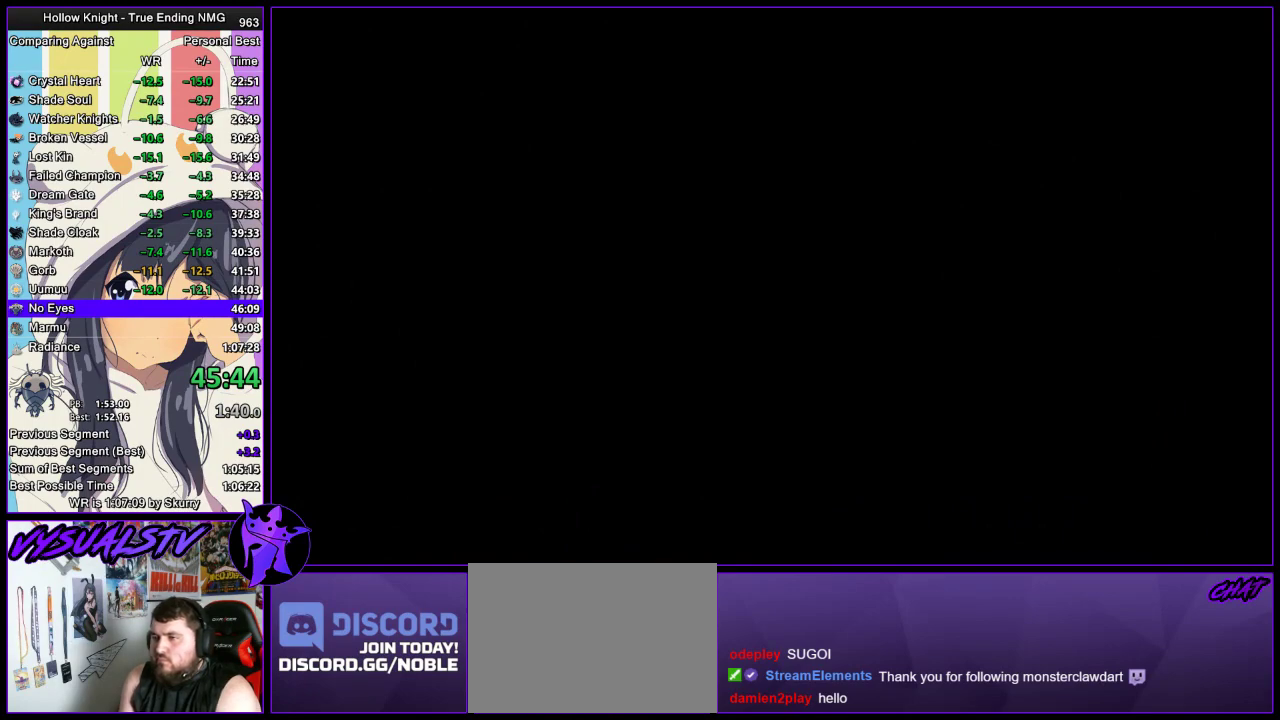
Gameplay with a controller (PlayStation layout); each line is a JSON object with the inputs held at the frame after it. "events" lists button and stick changes between this image and that frame as [ms after this image, input, new state], when the widget could be followed in between. Not read: R1.
{"buttons": ["R2"], "left_stick": "right", "right_stick": "center", "events": [[67, "R2", "up"], [133, "R2", "down"], [200, "R2", "up"], [267, "R2", "down"], [333, "R2", "up"], [367, "R2", "down"], [400, "R2", "up"], [500, "R2", "down"]]}
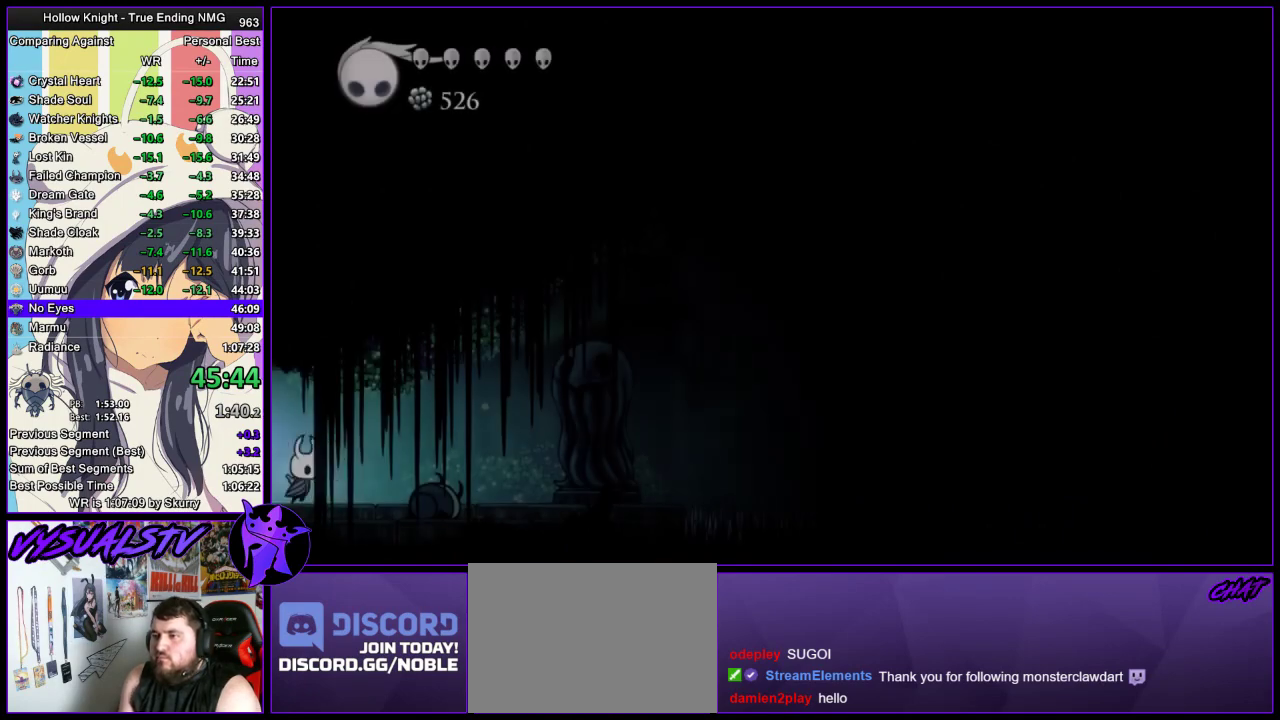
{"buttons": [], "left_stick": "right", "right_stick": "center", "events": [[67, "R2", "up"], [233, "R2", "down"], [467, "R2", "up"]]}
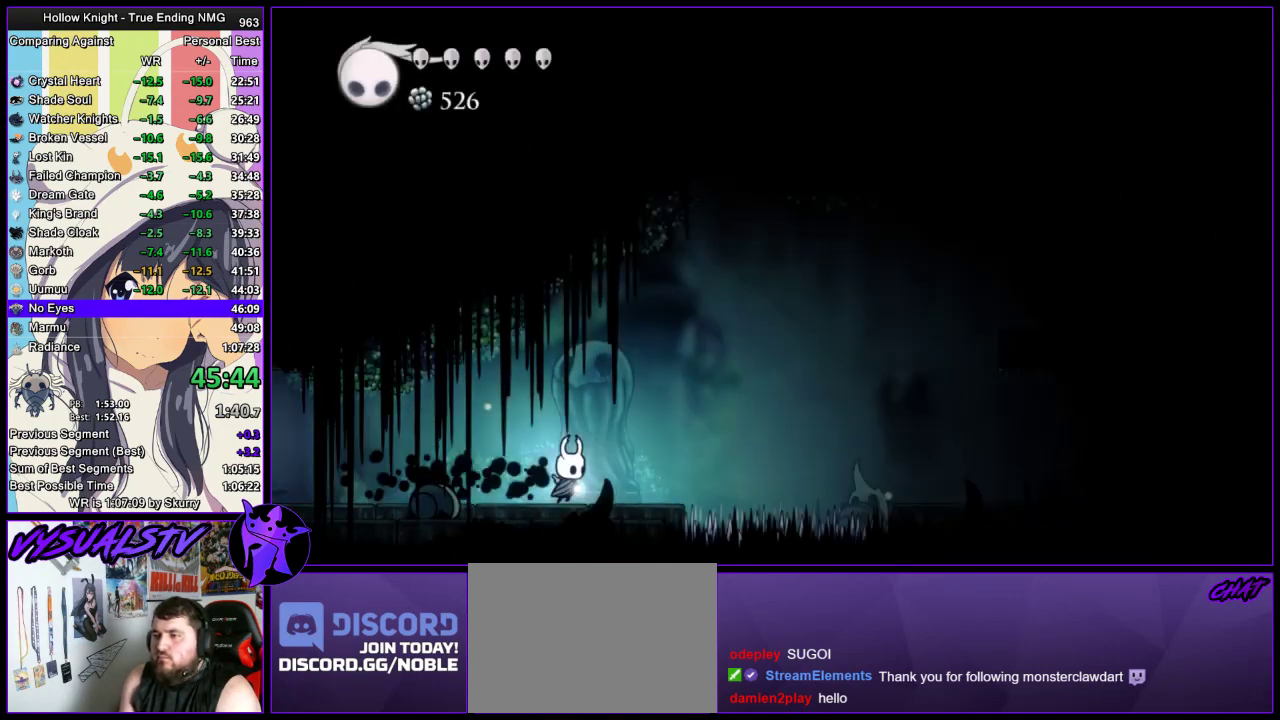
{"buttons": ["CROSS"], "left_stick": "right", "right_stick": "center", "events": [[100, "CROSS", "down"]]}
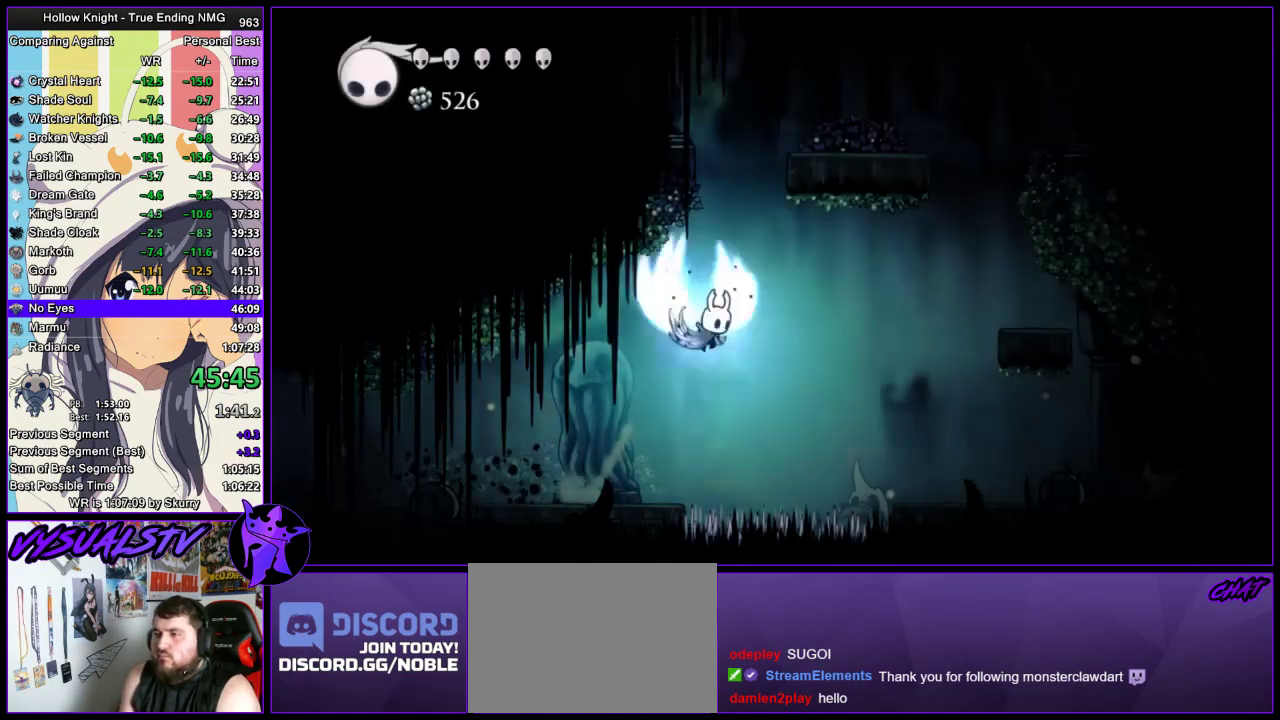
{"buttons": ["CROSS"], "left_stick": "right", "right_stick": "center", "events": [[67, "left_stick", "center"], [167, "left_stick", "right"]]}
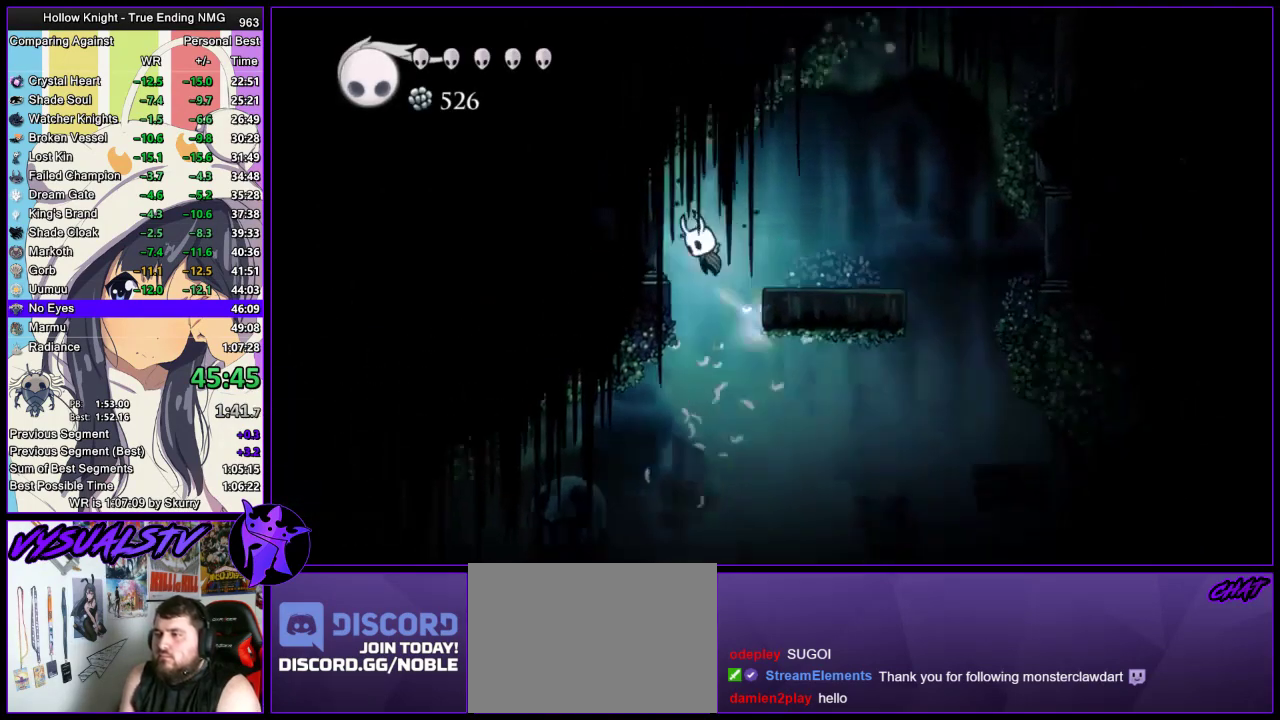
{"buttons": ["CROSS"], "left_stick": "right", "right_stick": "center", "events": [[167, "CROSS", "up"], [233, "CROSS", "down"]]}
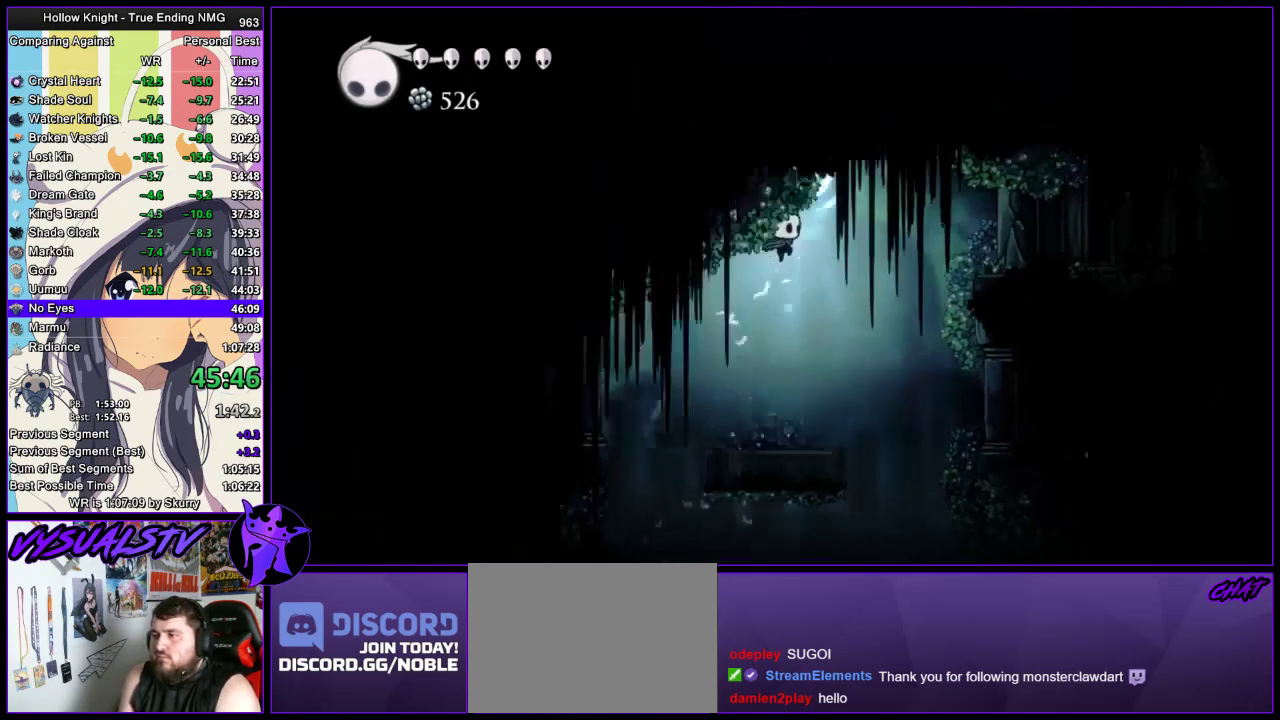
{"buttons": ["R2"], "left_stick": "right", "right_stick": "center", "events": [[67, "R2", "down"], [133, "CROSS", "up"]]}
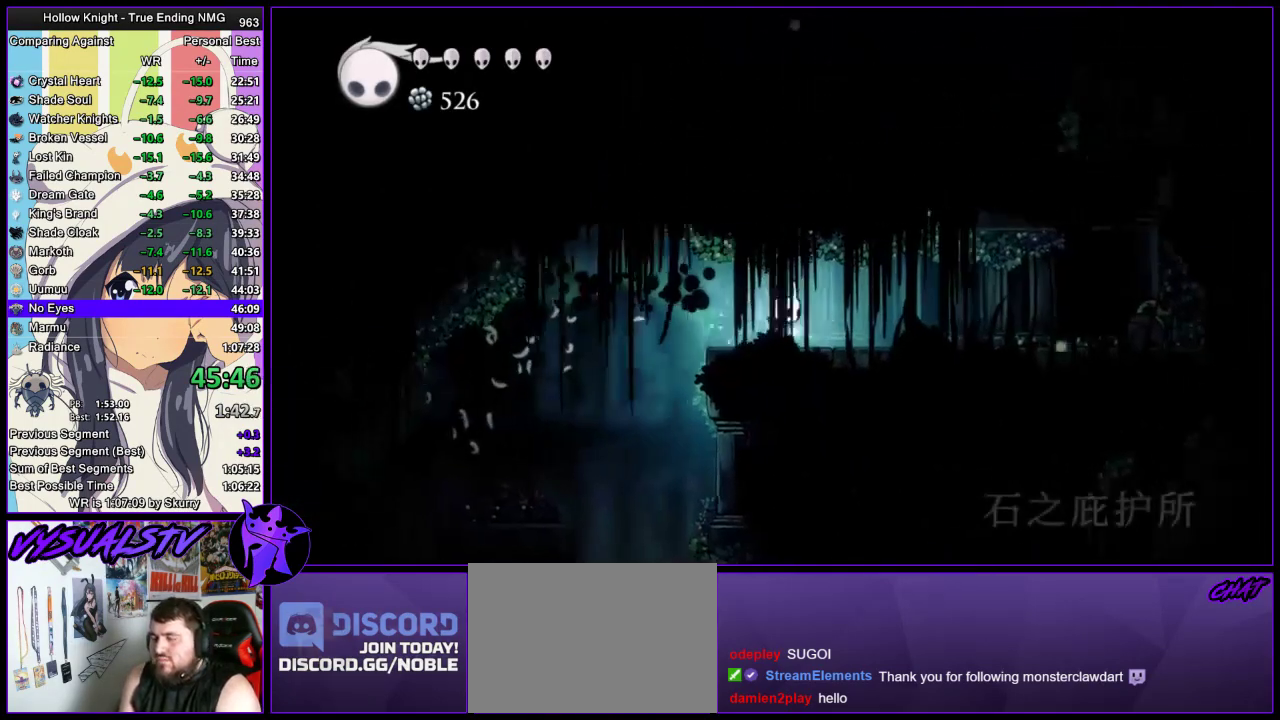
{"buttons": [], "left_stick": "right", "right_stick": "center", "events": [[333, "R2", "up"]]}
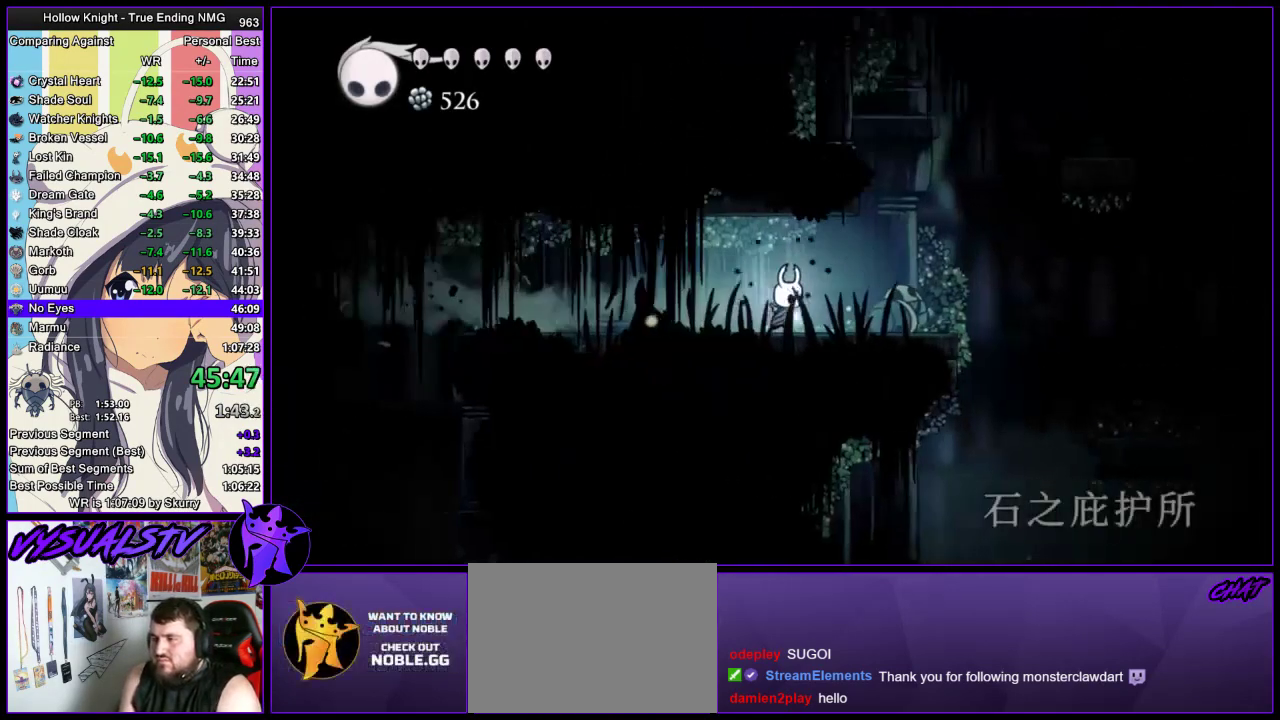
{"buttons": ["R2"], "left_stick": "right", "right_stick": "center", "events": [[467, "R2", "down"]]}
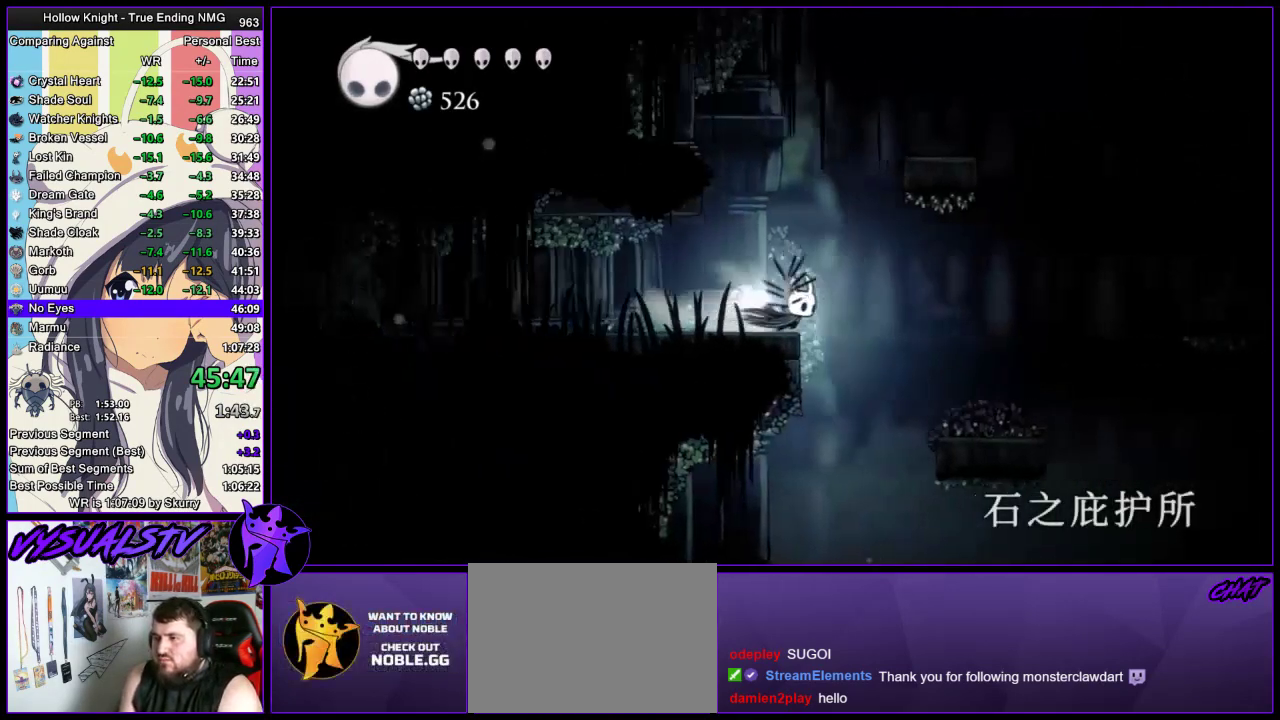
{"buttons": [], "left_stick": "right", "right_stick": "center", "events": [[233, "R2", "up"]]}
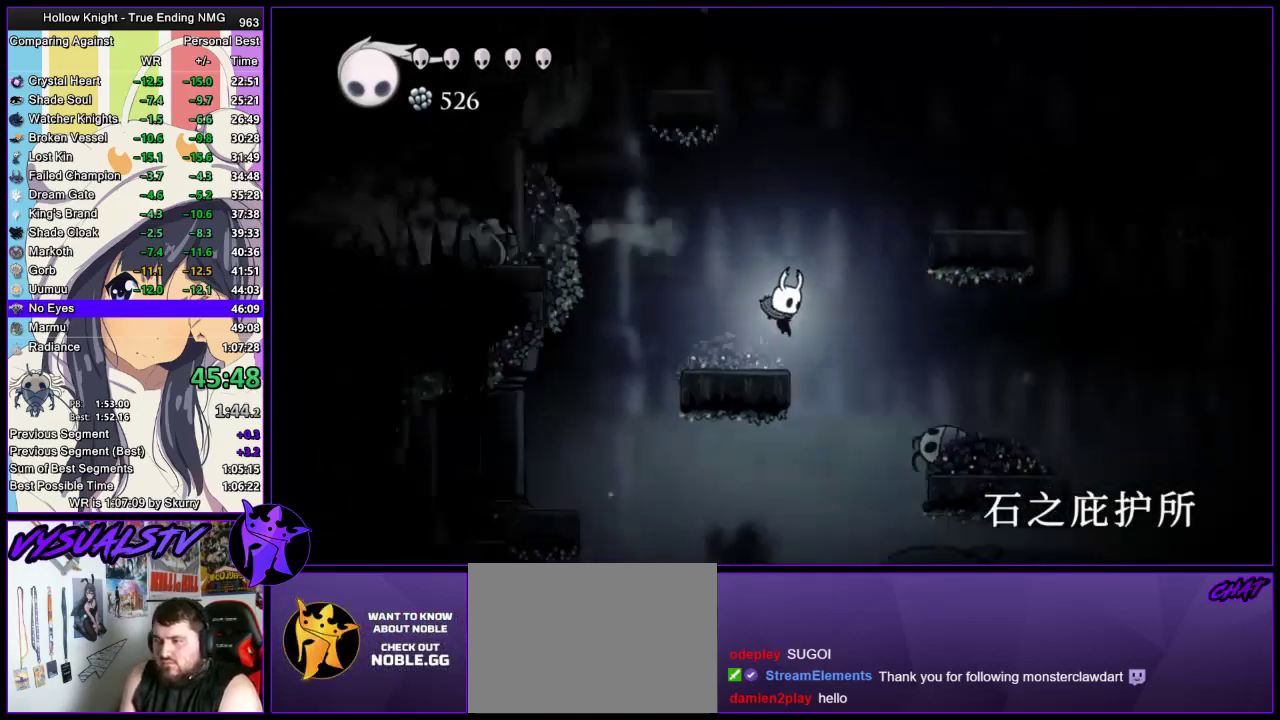
{"buttons": [], "left_stick": "right", "right_stick": "center", "events": []}
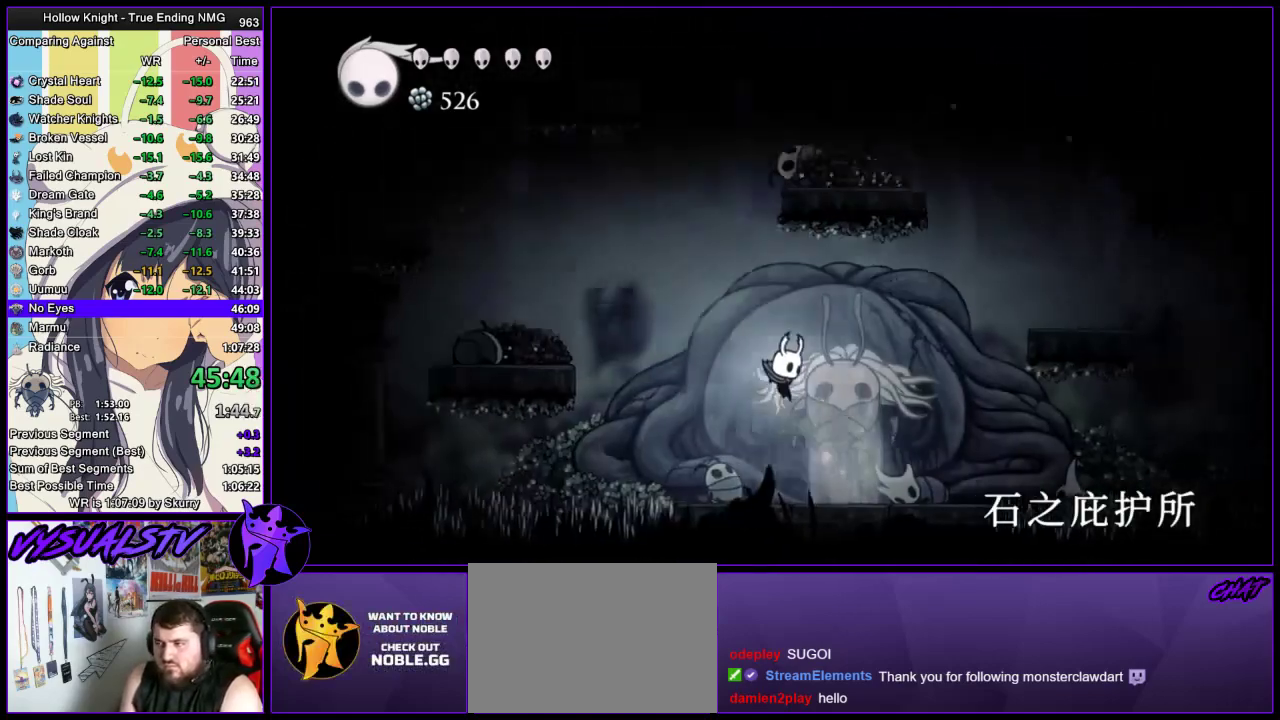
{"buttons": ["TRIANGLE"], "left_stick": "center", "right_stick": "center", "events": [[67, "left_stick", "center"], [167, "TRIANGLE", "down"]]}
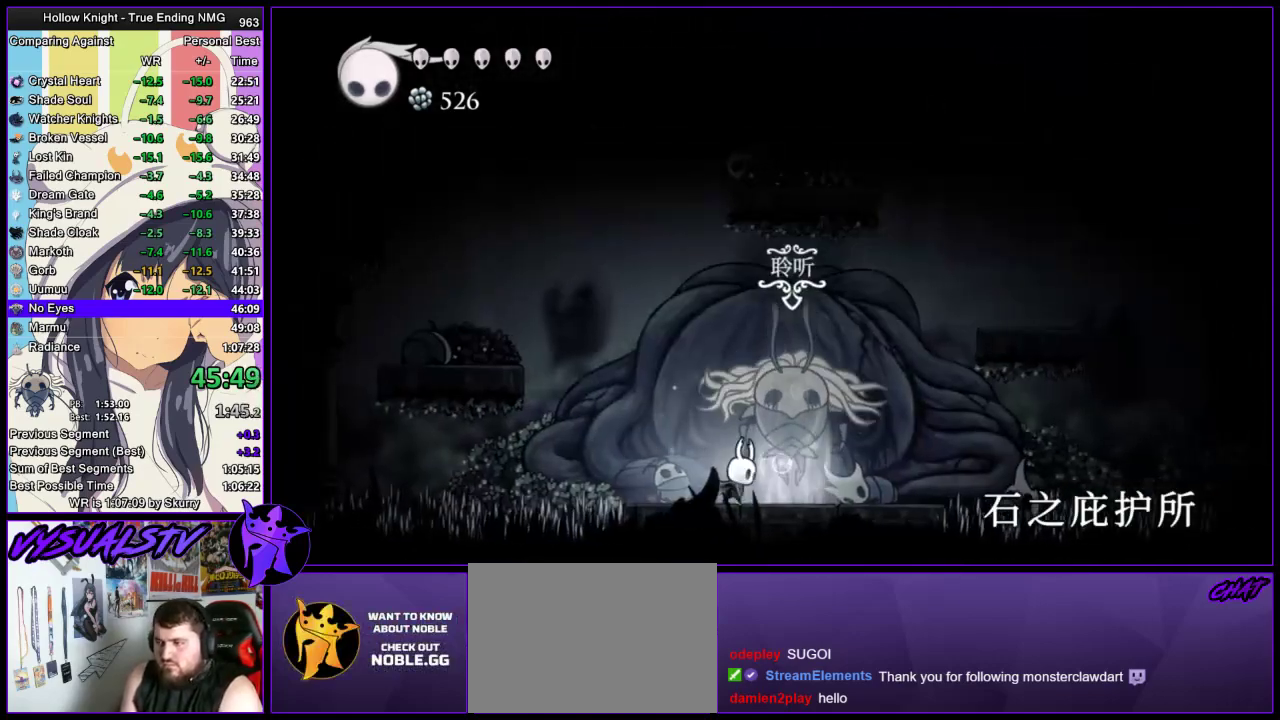
{"buttons": ["TRIANGLE"], "left_stick": "center", "right_stick": "center", "events": []}
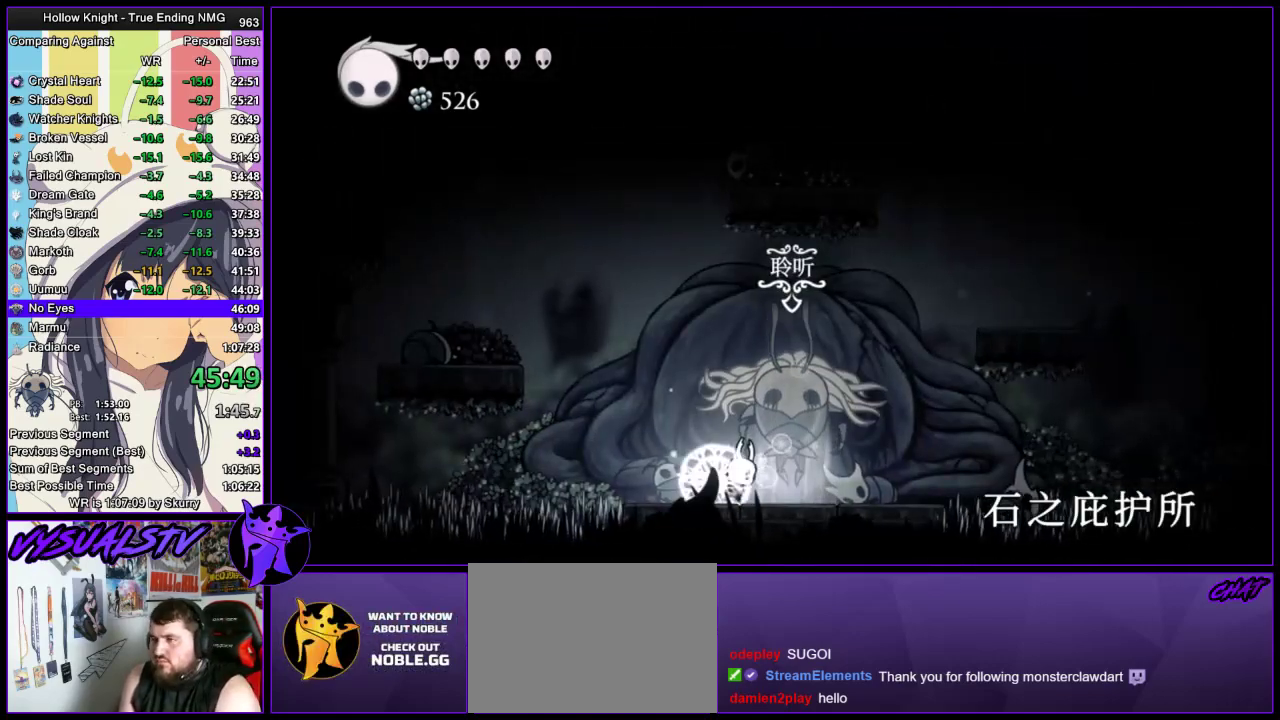
{"buttons": ["TRIANGLE"], "left_stick": "center", "right_stick": "center", "events": []}
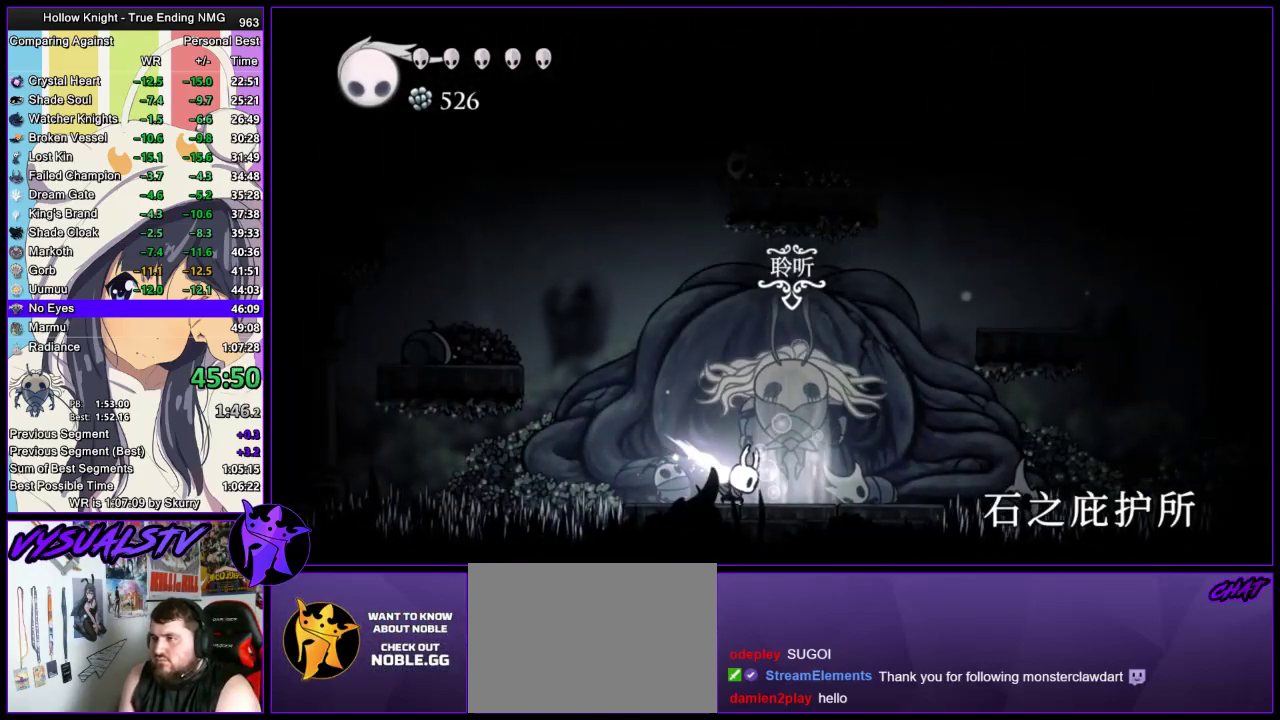
{"buttons": ["CROSS"], "left_stick": "left", "right_stick": "center", "events": [[333, "TRIANGLE", "up"], [367, "left_stick", "left"], [400, "CROSS", "down"]]}
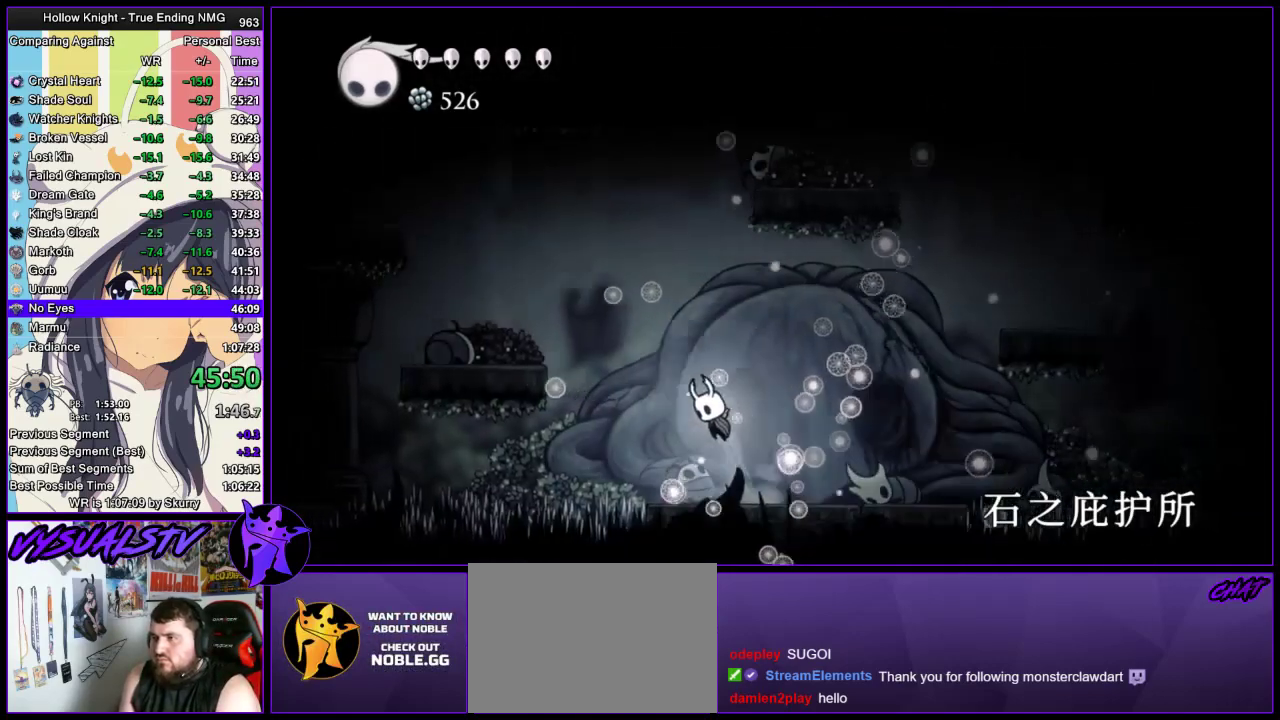
{"buttons": ["CROSS"], "left_stick": "right", "right_stick": "center", "events": [[233, "left_stick", "center"], [300, "left_stick", "right"]]}
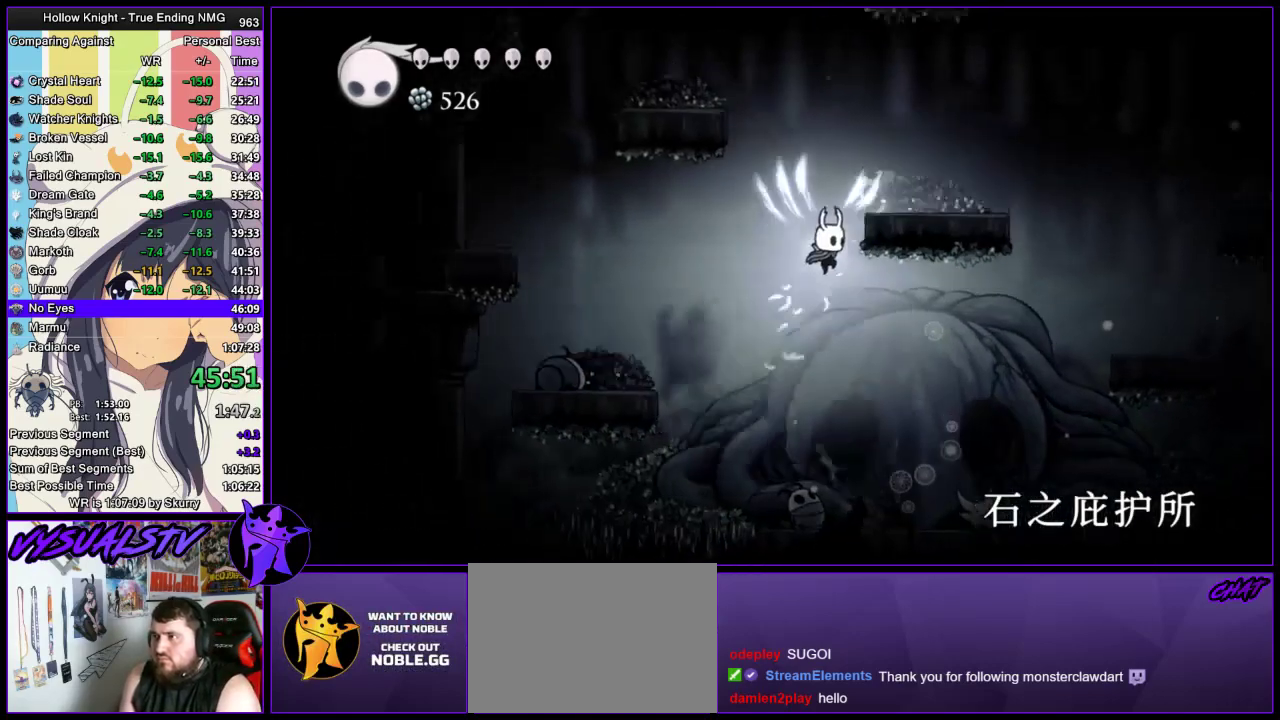
{"buttons": ["CROSS"], "left_stick": "center", "right_stick": "center", "events": [[100, "CROSS", "up"], [233, "CROSS", "down"], [367, "left_stick", "center"]]}
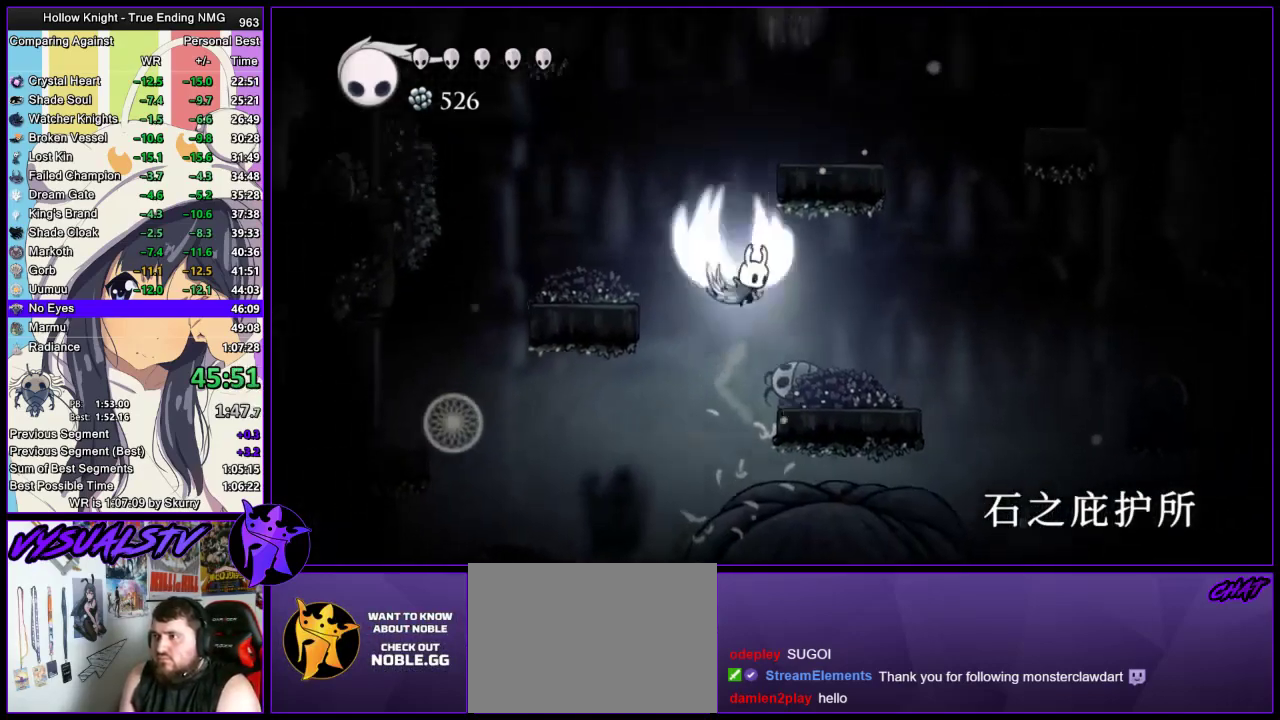
{"buttons": ["CROSS"], "left_stick": "left", "right_stick": "center", "events": [[167, "left_stick", "right"], [267, "CROSS", "up"], [333, "CROSS", "down"], [400, "left_stick", "left"]]}
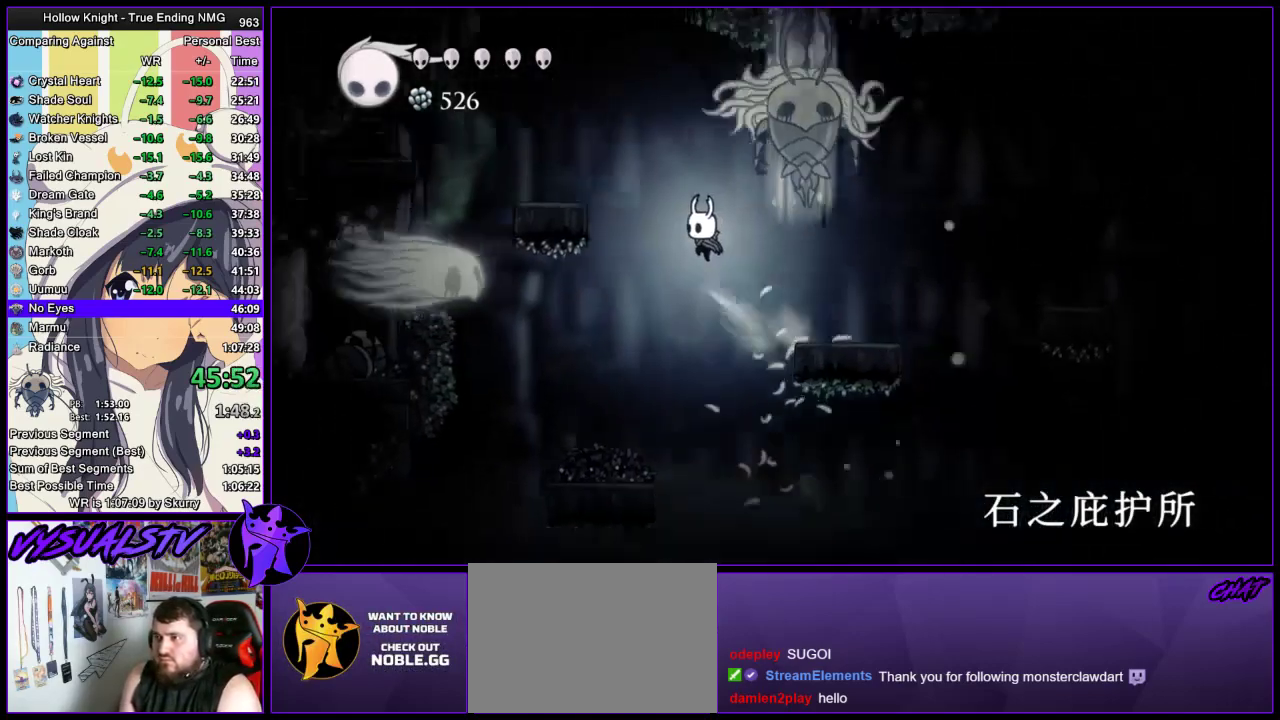
{"buttons": [], "left_stick": "left", "right_stick": "center", "events": [[100, "CROSS", "up"], [167, "CROSS", "down"], [467, "CROSS", "up"]]}
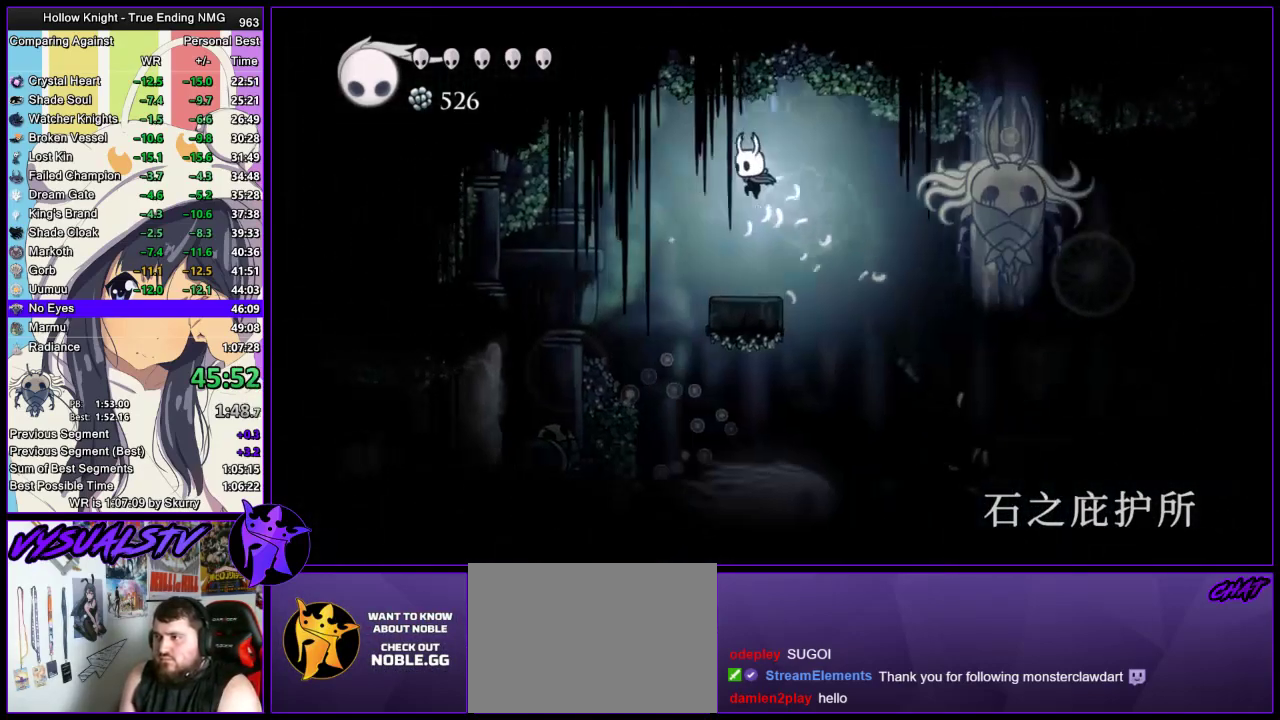
{"buttons": [], "left_stick": "center", "right_stick": "center", "events": [[67, "left_stick", "right"], [200, "left_stick", "center"]]}
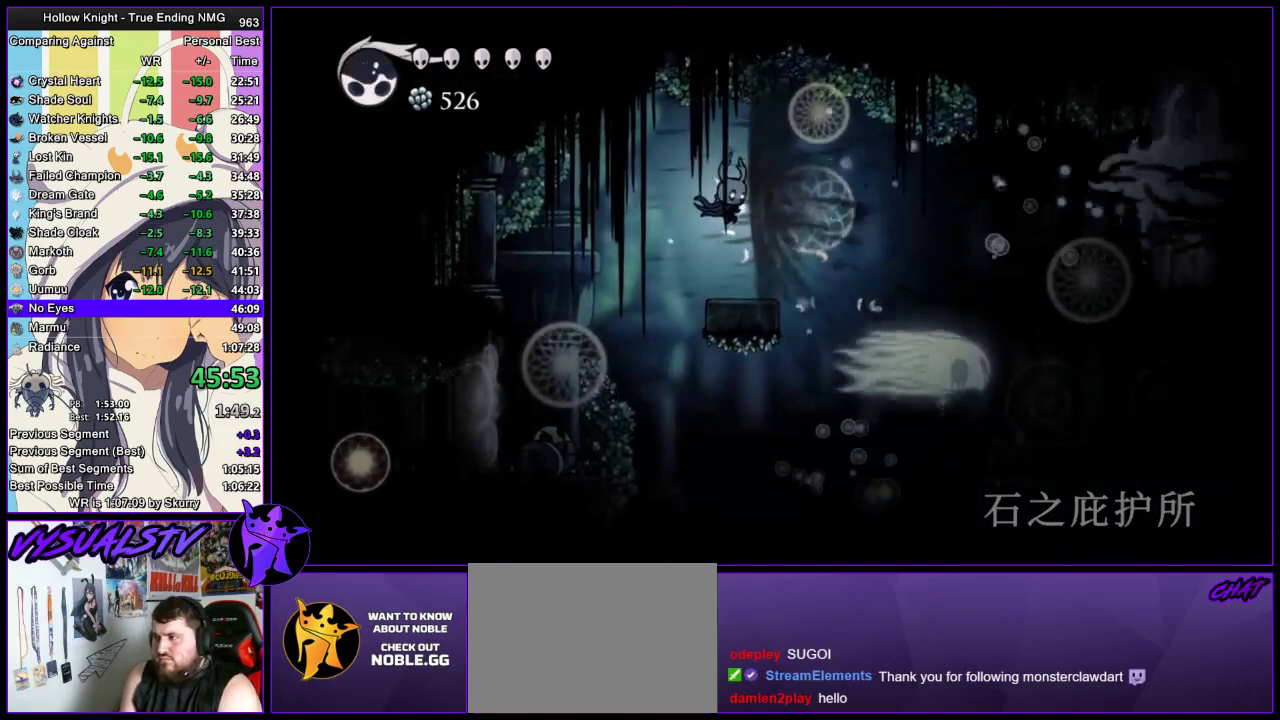
{"buttons": [], "left_stick": "center", "right_stick": "center", "events": [[167, "left_stick", "right"], [300, "left_stick", "center"], [333, "CROSS", "down"], [467, "CROSS", "up"]]}
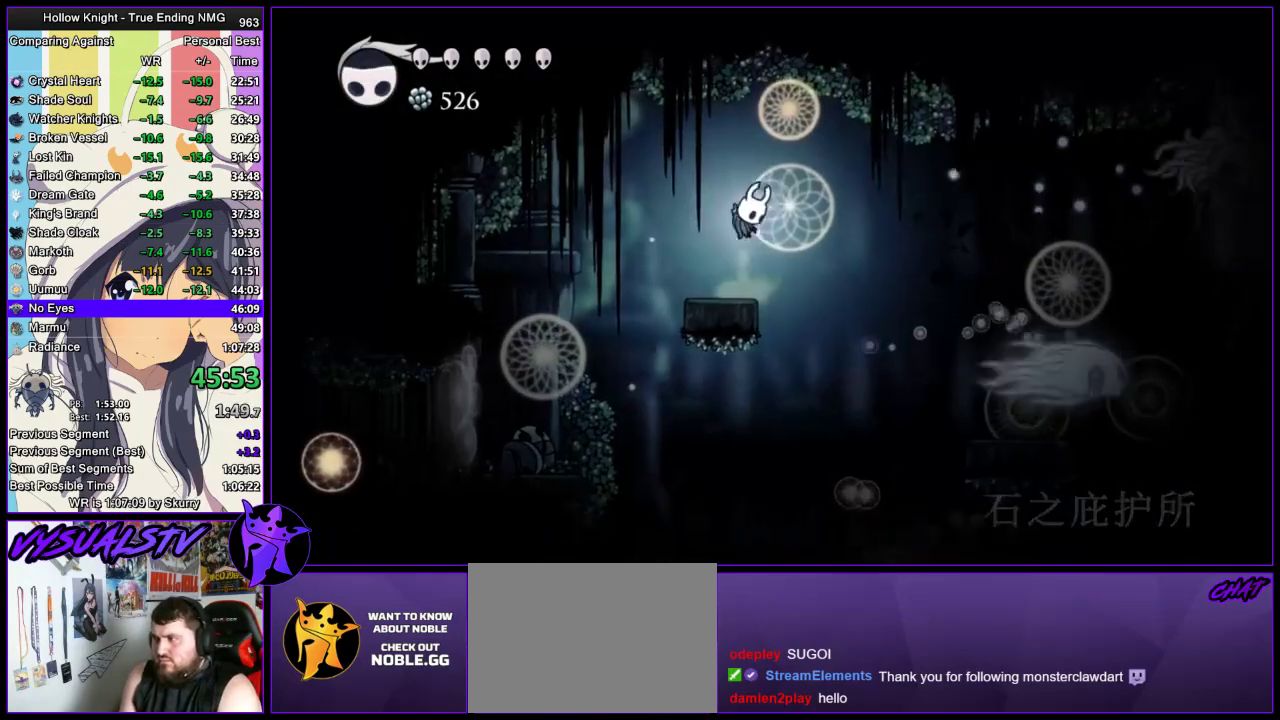
{"buttons": [], "left_stick": "center", "right_stick": "center", "events": []}
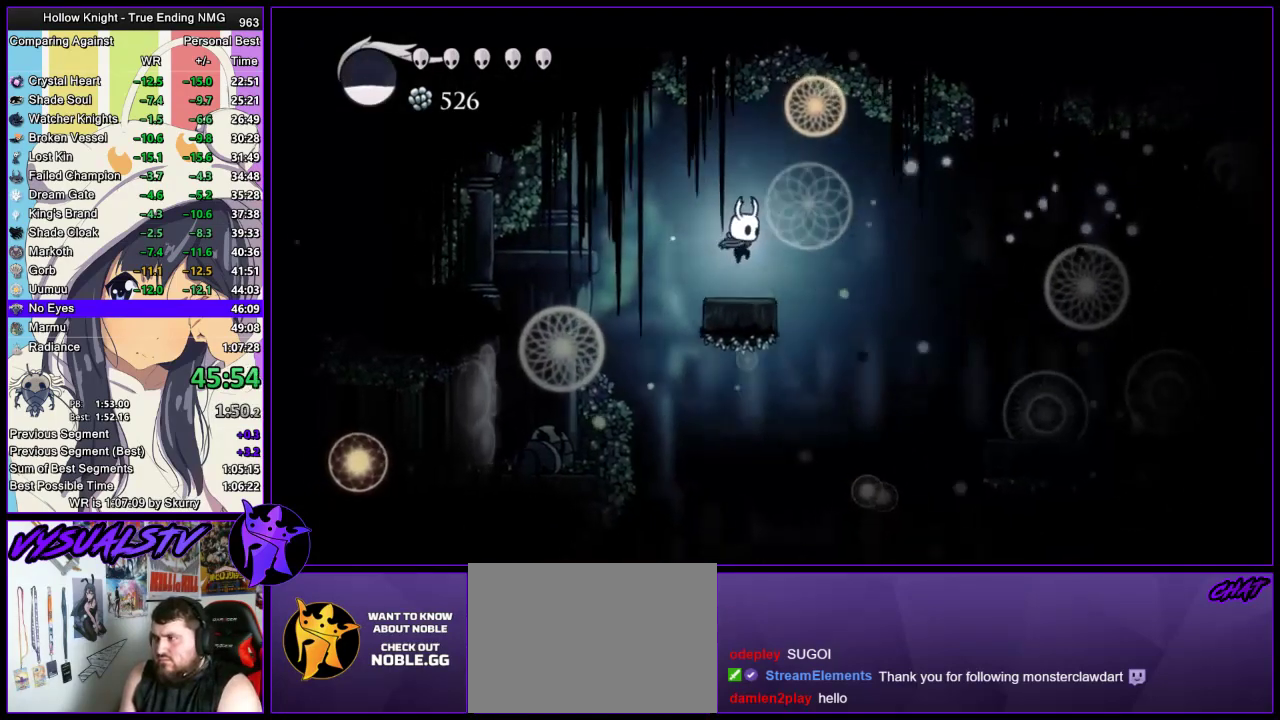
{"buttons": [], "left_stick": "right", "right_stick": "center", "events": [[100, "left_stick", "right"], [167, "CROSS", "down"], [333, "CROSS", "up"]]}
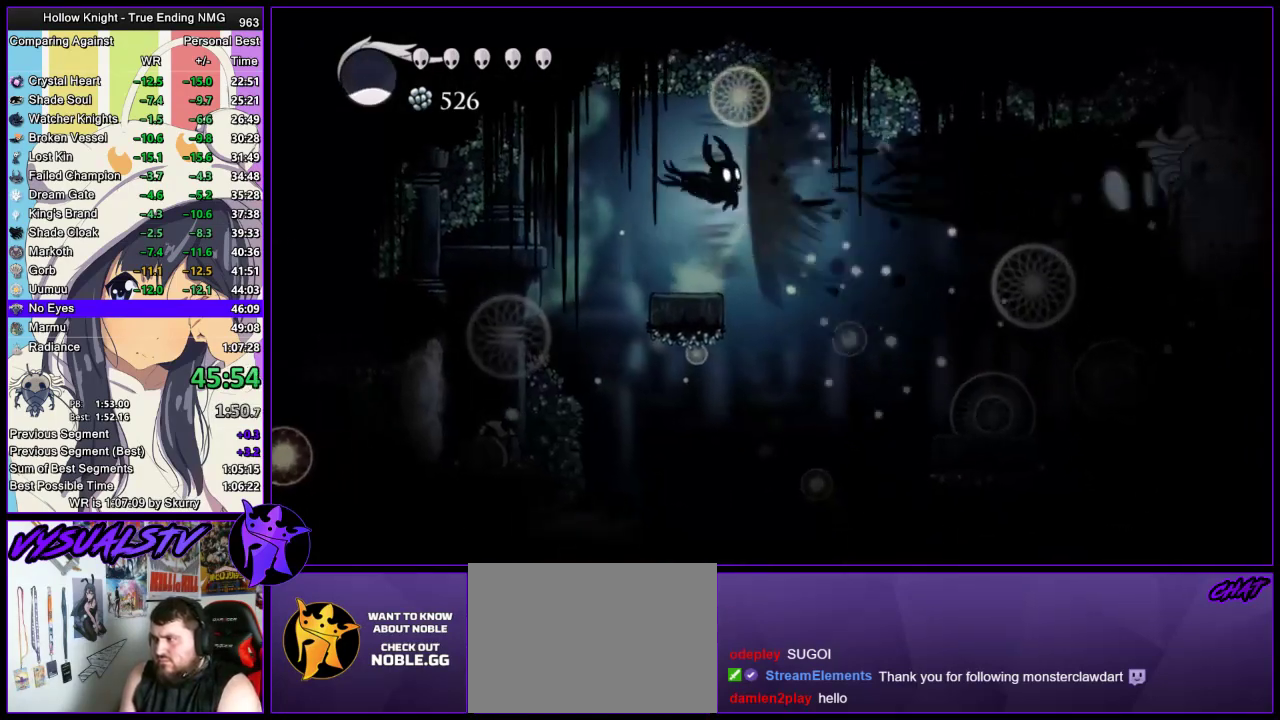
{"buttons": [], "left_stick": "right", "right_stick": "center", "events": []}
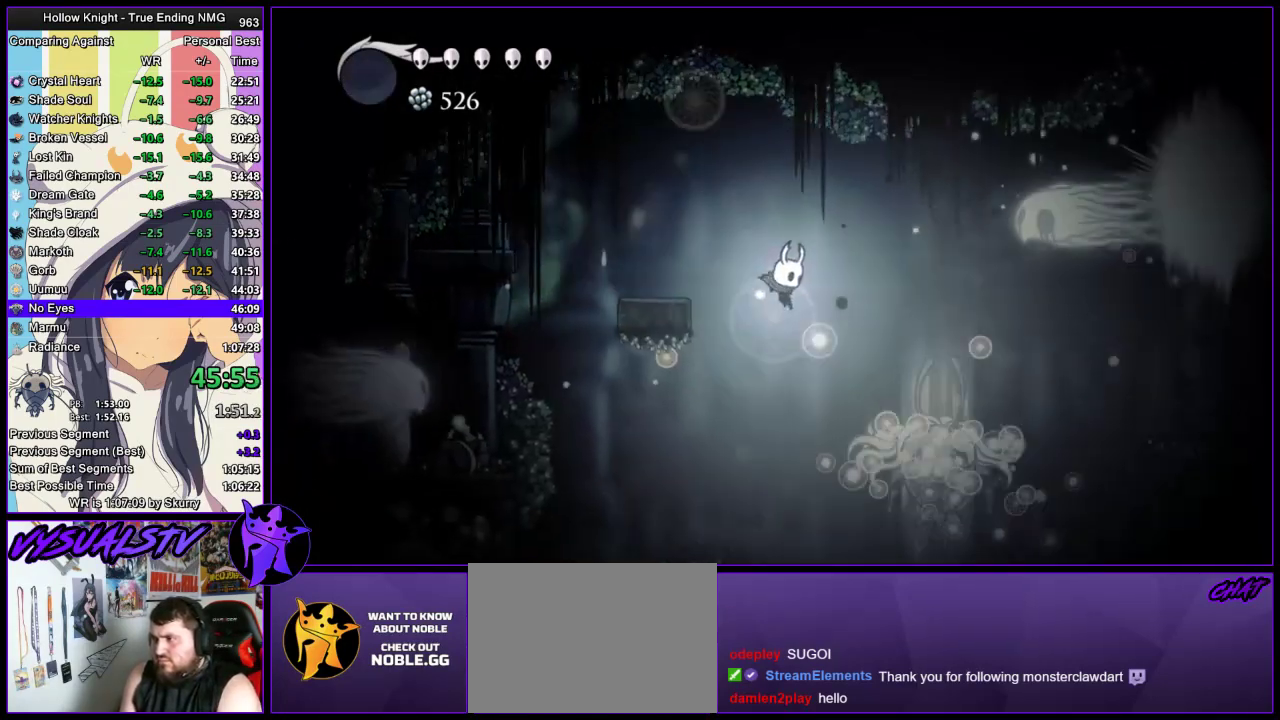
{"buttons": [], "left_stick": "down-left", "right_stick": "center", "events": [[100, "R2", "down"], [267, "R2", "up"], [367, "left_stick", "center"], [467, "left_stick", "down-left"]]}